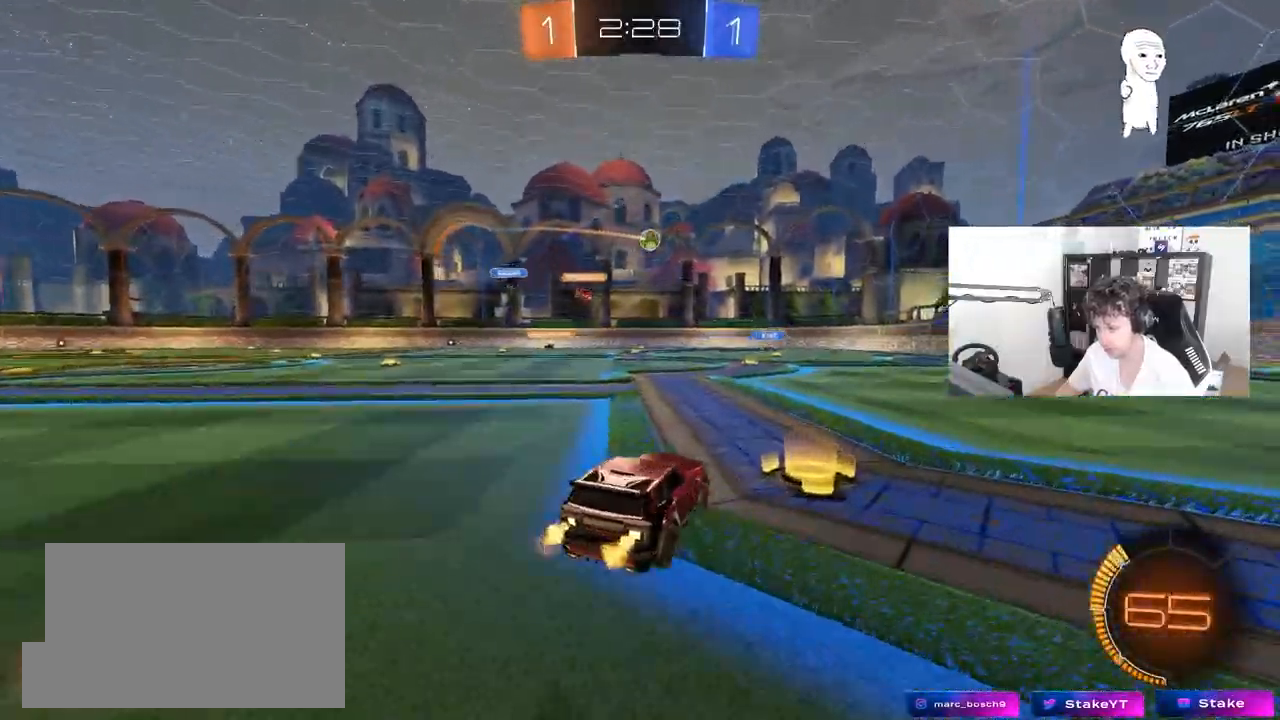
Gameplay with keyboard and mouse; each line is a JSON object with the keys and mouse buttons held at the frame after it. "events" lists presses ("down") and releases ("up") of "1", "2", "3", "4", "5", "a", "alt", "c", "caps_lock", "ctrl", "d", "e", "f", "g", "q", "r", "s", "shift", "space", "t", "tab", "v", "w", "x", "z", "mouse_left", "mouse_wheel" and "mouse_right" between this image and that frame as [ms after this image, input, new state], when the widget could be followed in between. "mouse_left", "mouse_wheel", "mouse_right" = the "left", "wheel", "right" buttons of the "mouse" list. No other keys are recorded. "wheel" means that the mouse wheel is clicked or scrolled. "mouse_move" is the direction in which the mouse moves at that frame (one of eight, or "still"), when it could be read.
{"keys": ["a", "w"], "mouse": [], "mouse_move": "still", "events": [[183, "a", "up"], [267, "d", "down"], [267, "mouse_left", "down"], [317, "d", "up"], [367, "a", "down"], [417, "mouse_left", "up"]]}
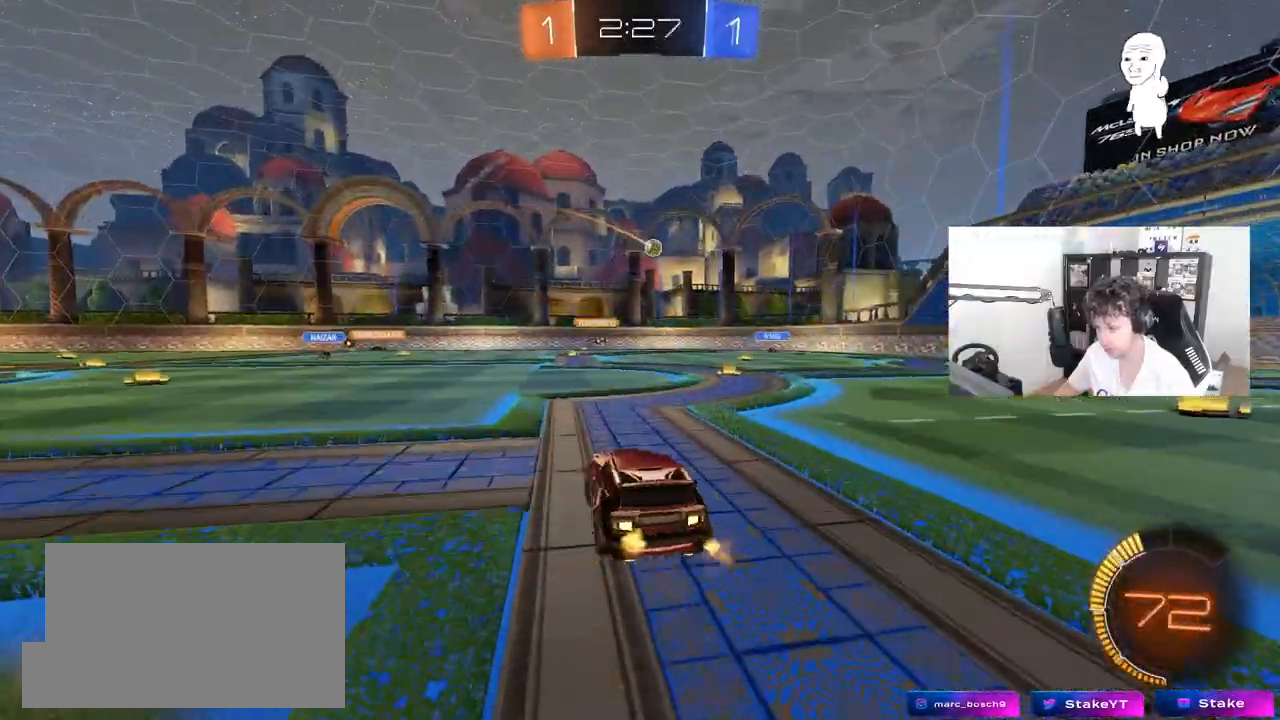
{"keys": ["d"], "mouse": [], "mouse_move": "still", "events": [[150, "a", "up"], [200, "w", "up"], [333, "d", "down"]]}
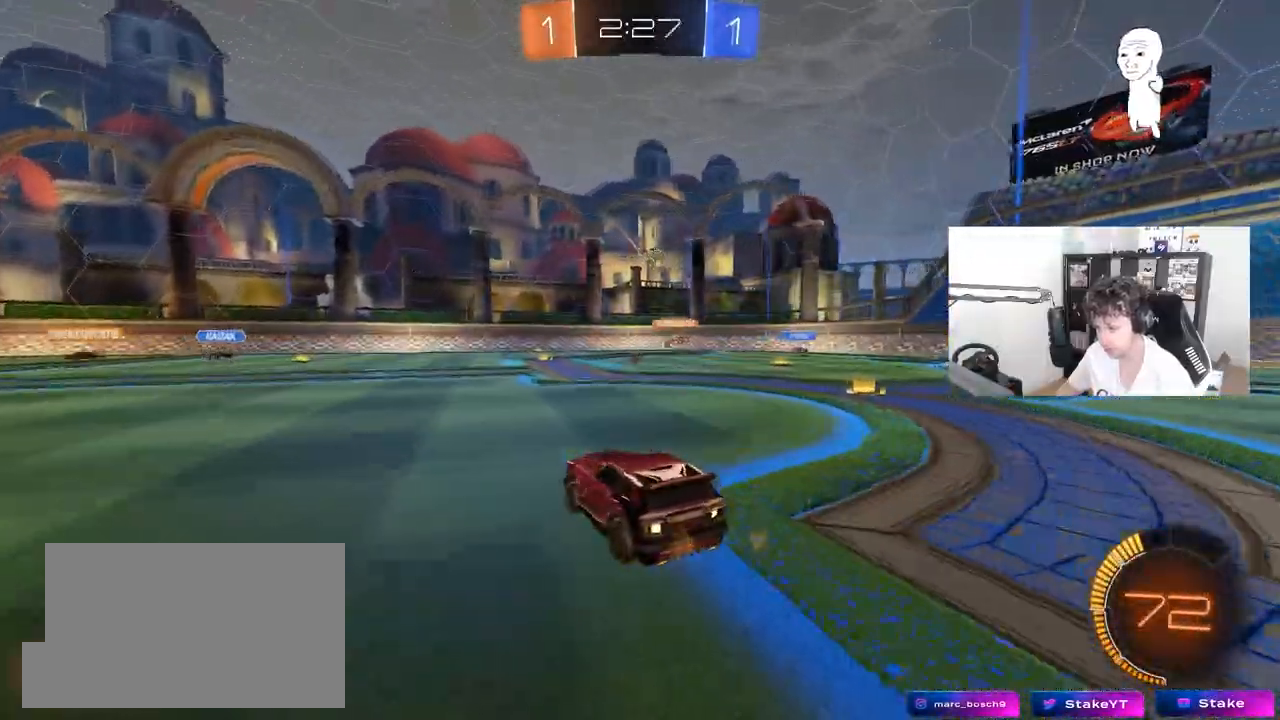
{"keys": ["w"], "mouse": [], "mouse_move": "still", "events": [[350, "w", "down"], [450, "d", "up"]]}
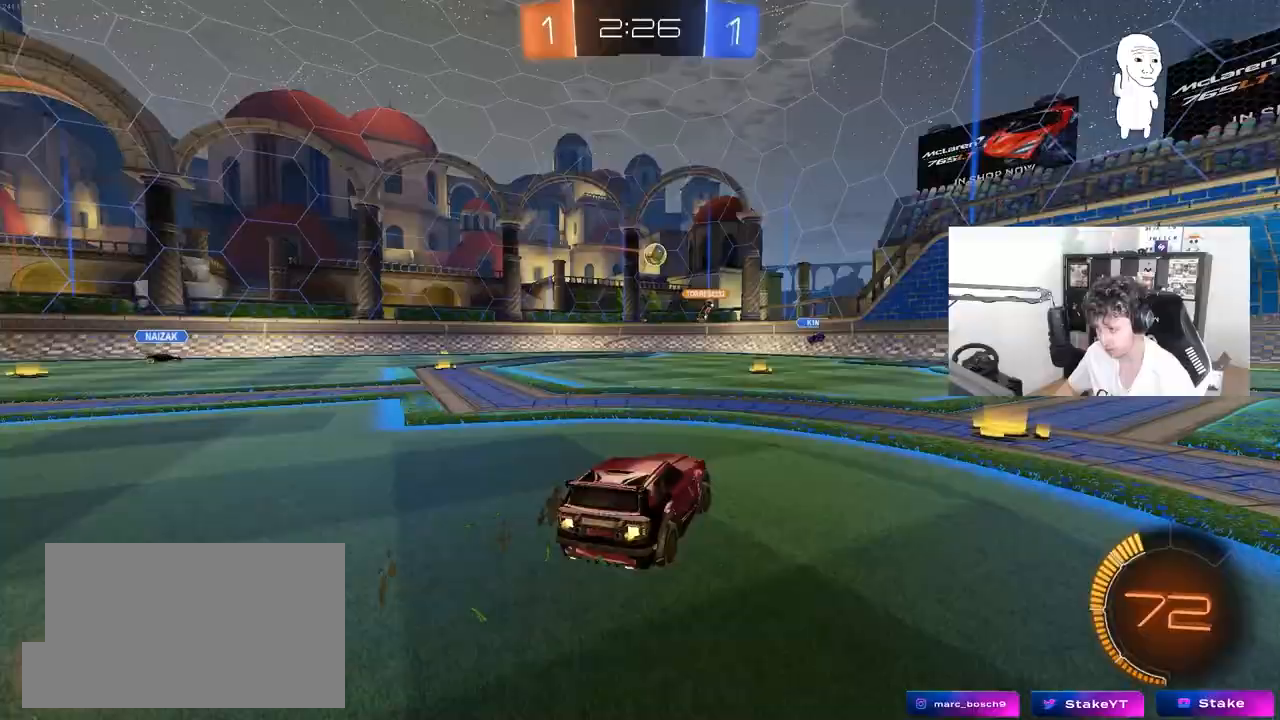
{"keys": ["d", "w"], "mouse": [], "mouse_move": "still", "events": [[83, "w", "up"], [133, "d", "down"], [467, "w", "down"]]}
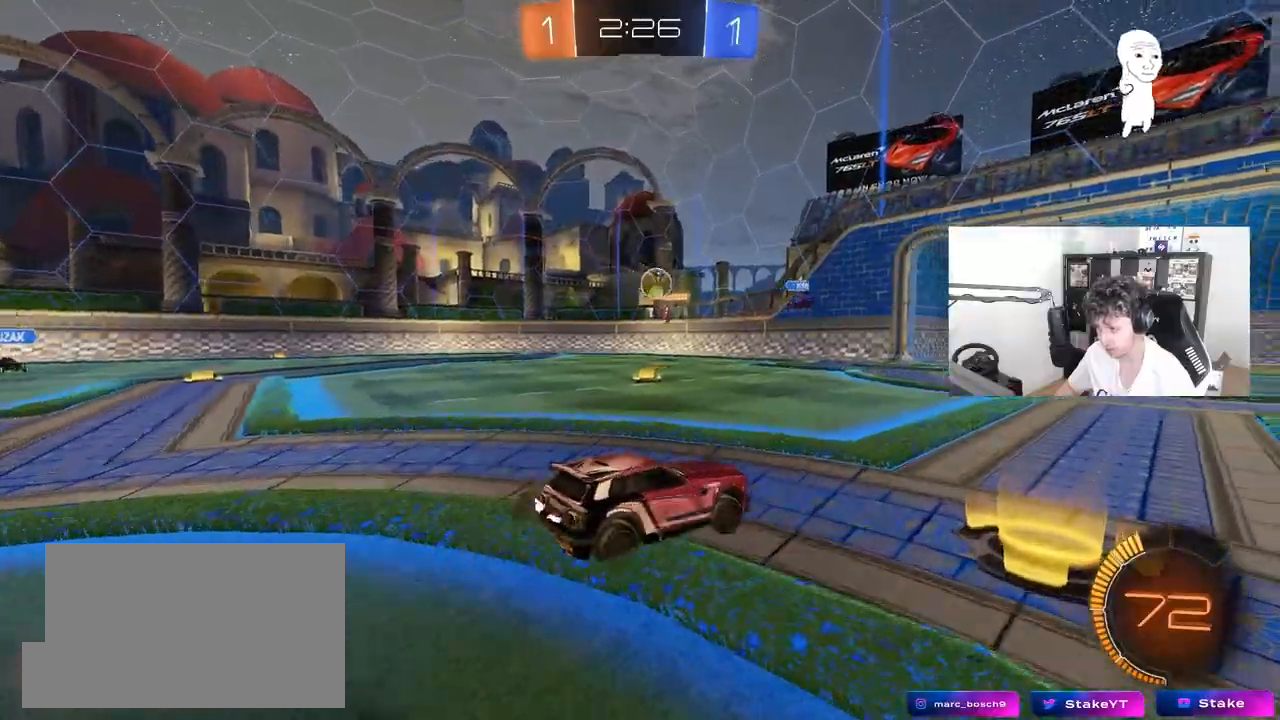
{"keys": ["d", "w"], "mouse": [], "mouse_move": "still", "events": [[50, "d", "up"], [233, "d", "down"], [283, "w", "up"], [333, "shift", "down"], [383, "w", "down"], [483, "shift", "up"]]}
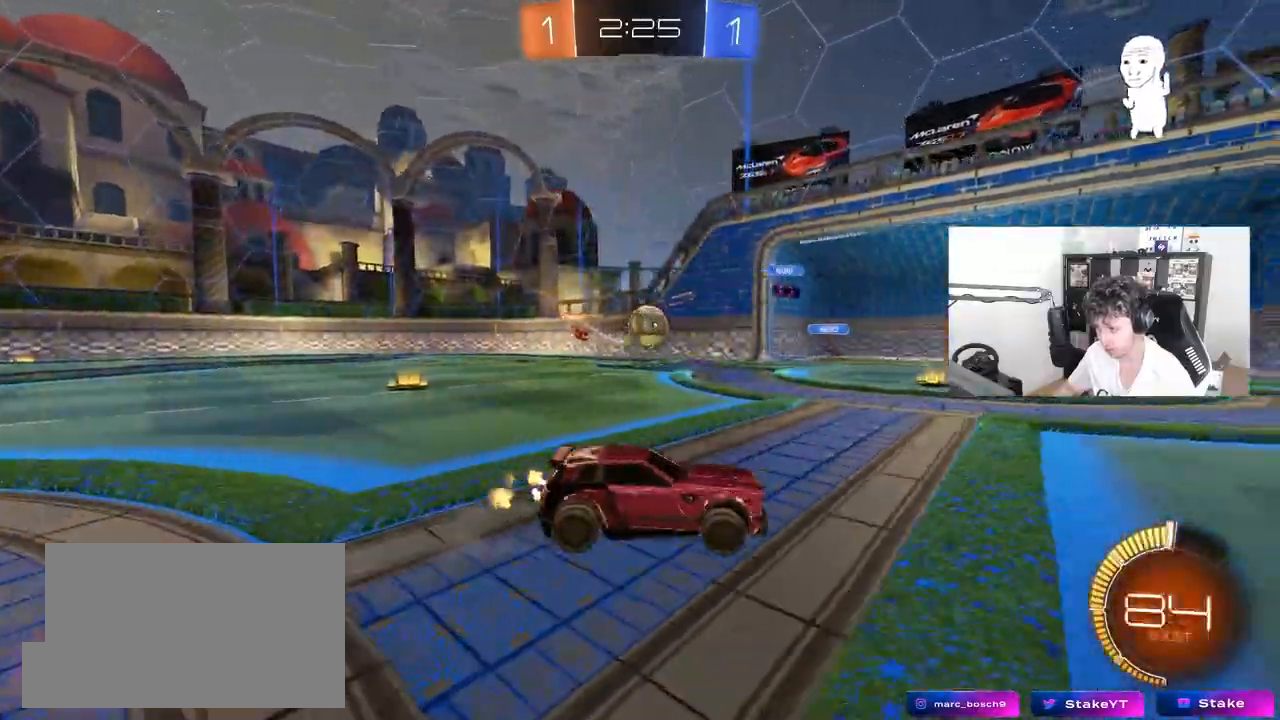
{"keys": ["a", "shift", "w"], "mouse": [], "mouse_move": "still", "events": [[400, "d", "up"], [450, "a", "down"], [483, "shift", "down"]]}
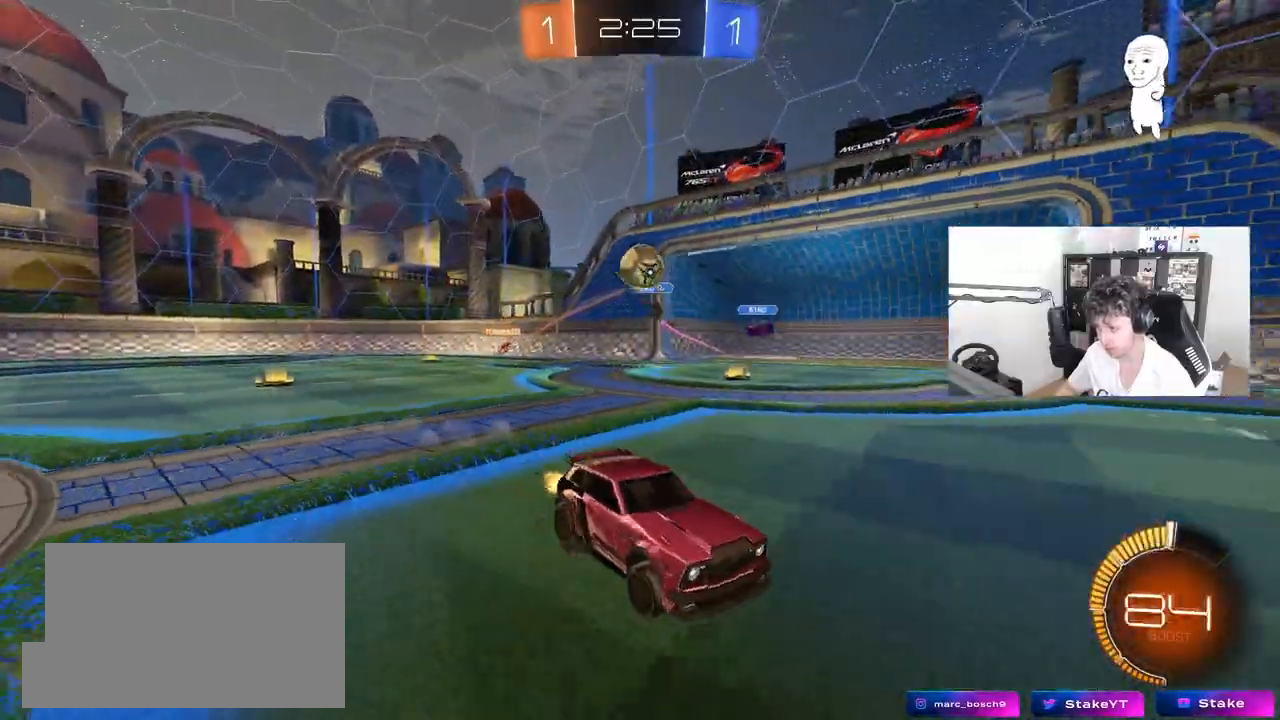
{"keys": ["d", "w"], "mouse": ["left"], "mouse_move": "still", "events": [[33, "shift", "up"], [83, "a", "up"], [83, "d", "down"], [267, "mouse_left", "down"]]}
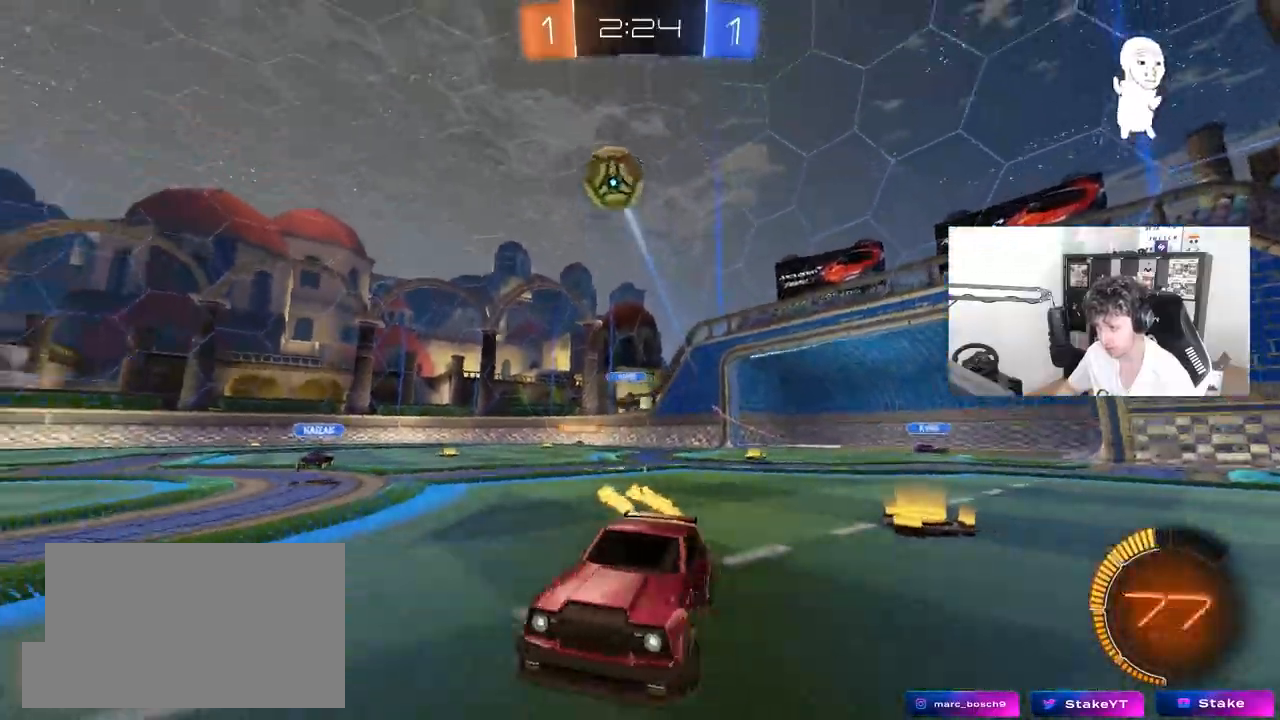
{"keys": ["shift", "w"], "mouse": ["left", "right"], "mouse_move": "still", "events": [[100, "mouse_left", "up"], [233, "d", "up"], [233, "mouse_left", "down"], [233, "mouse_right", "down"], [333, "mouse_right", "up"], [333, "shift", "down"], [383, "mouse_right", "down"]]}
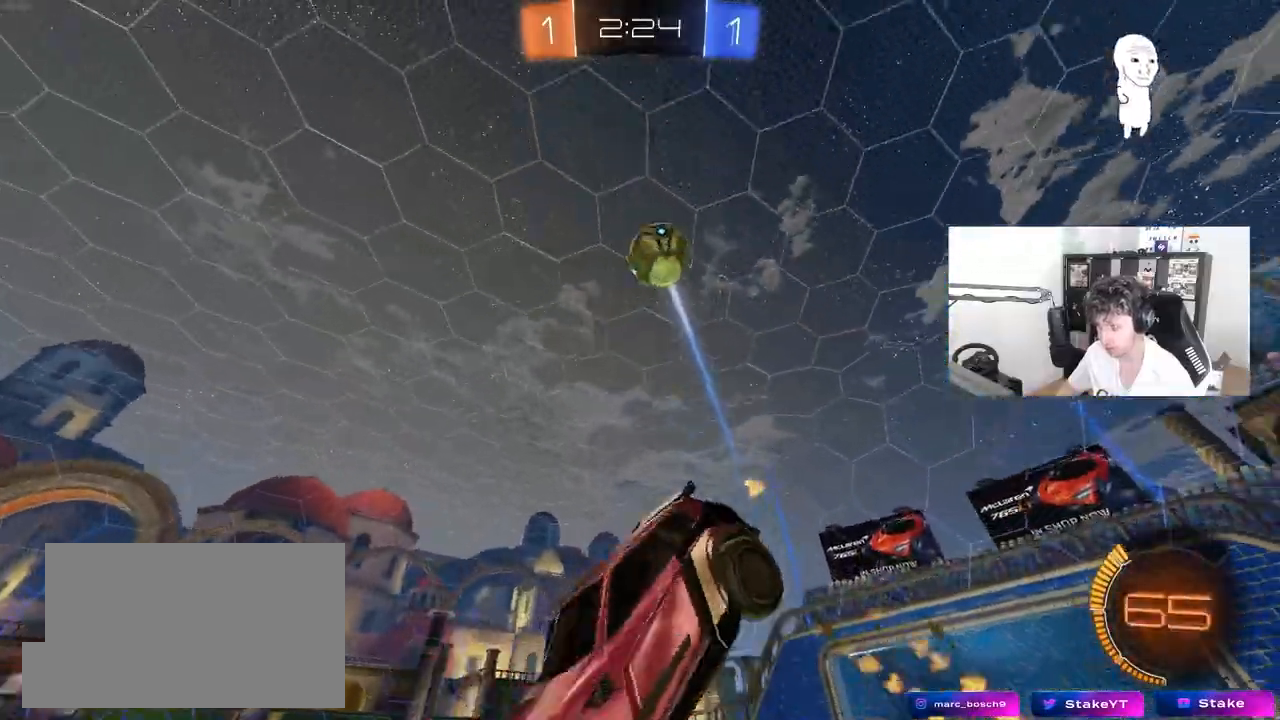
{"keys": ["d", "shift"], "mouse": [], "mouse_move": "still", "events": [[17, "mouse_left", "up"], [17, "mouse_right", "up"], [67, "space", "down"], [167, "space", "up"], [250, "shift", "up"], [300, "w", "up"], [400, "d", "down"], [450, "shift", "down"]]}
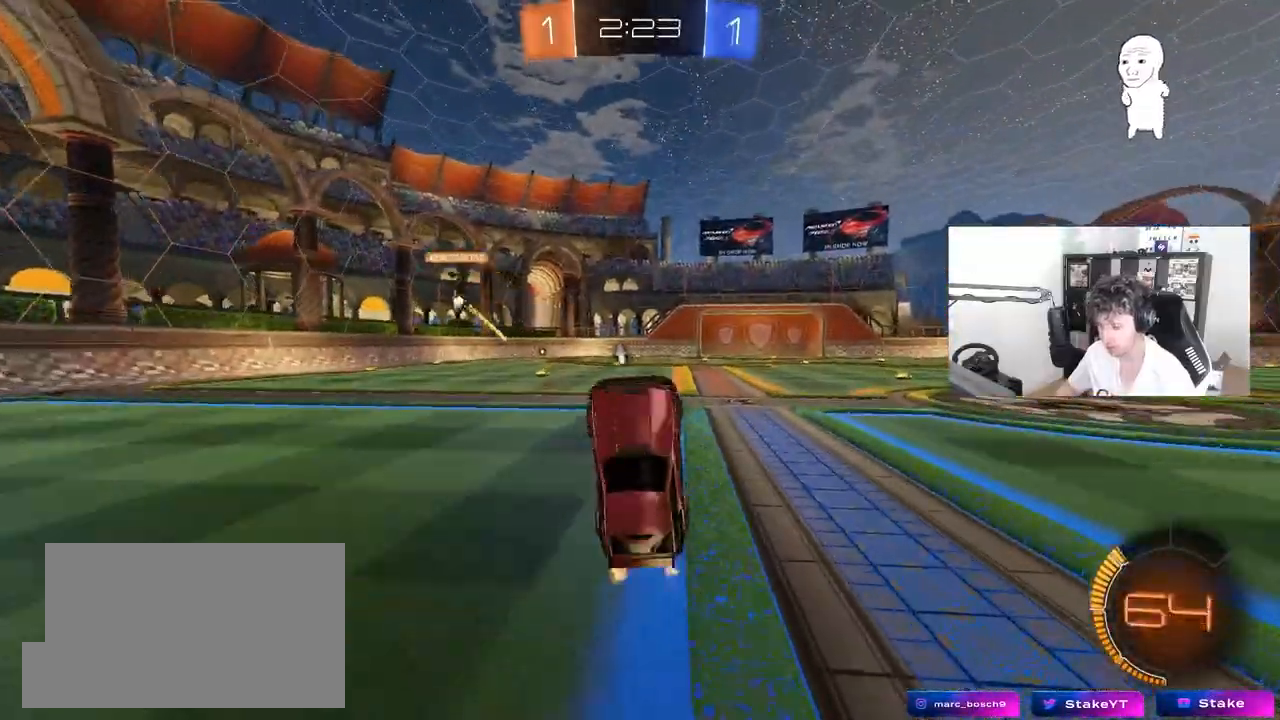
{"keys": ["w"], "mouse": [], "mouse_move": "still", "events": [[33, "d", "up"], [83, "shift", "up"], [233, "space", "down"], [417, "space", "up"], [500, "w", "down"]]}
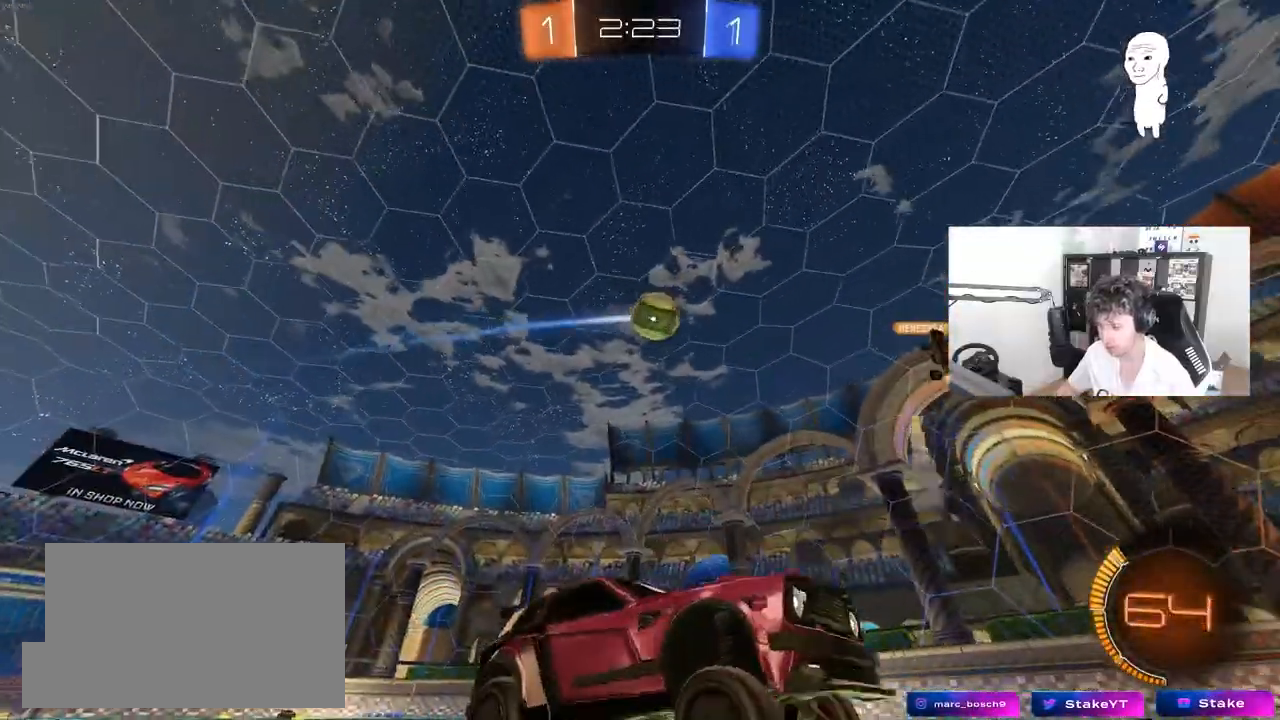
{"keys": ["w"], "mouse": [], "mouse_move": "still", "events": [[233, "a", "down"], [383, "a", "up"]]}
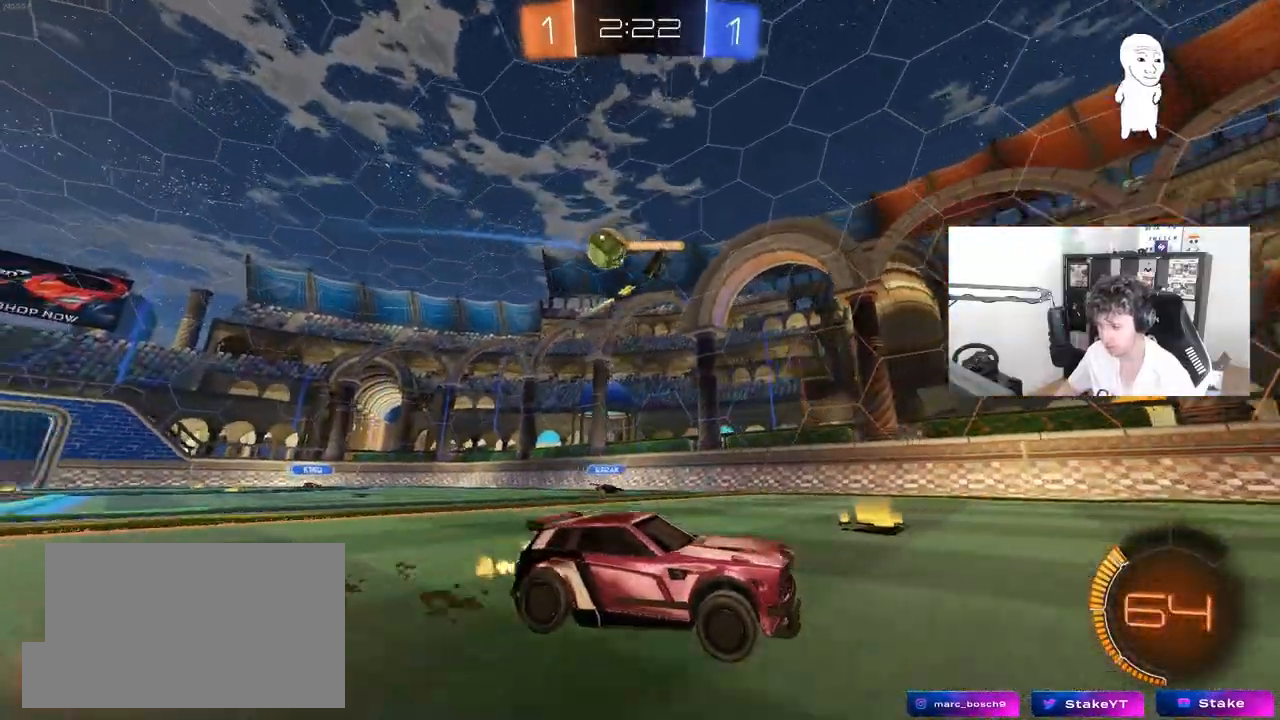
{"keys": ["a", "w"], "mouse": [], "mouse_move": "still", "events": [[250, "a", "down"], [250, "shift", "down"], [400, "shift", "up"]]}
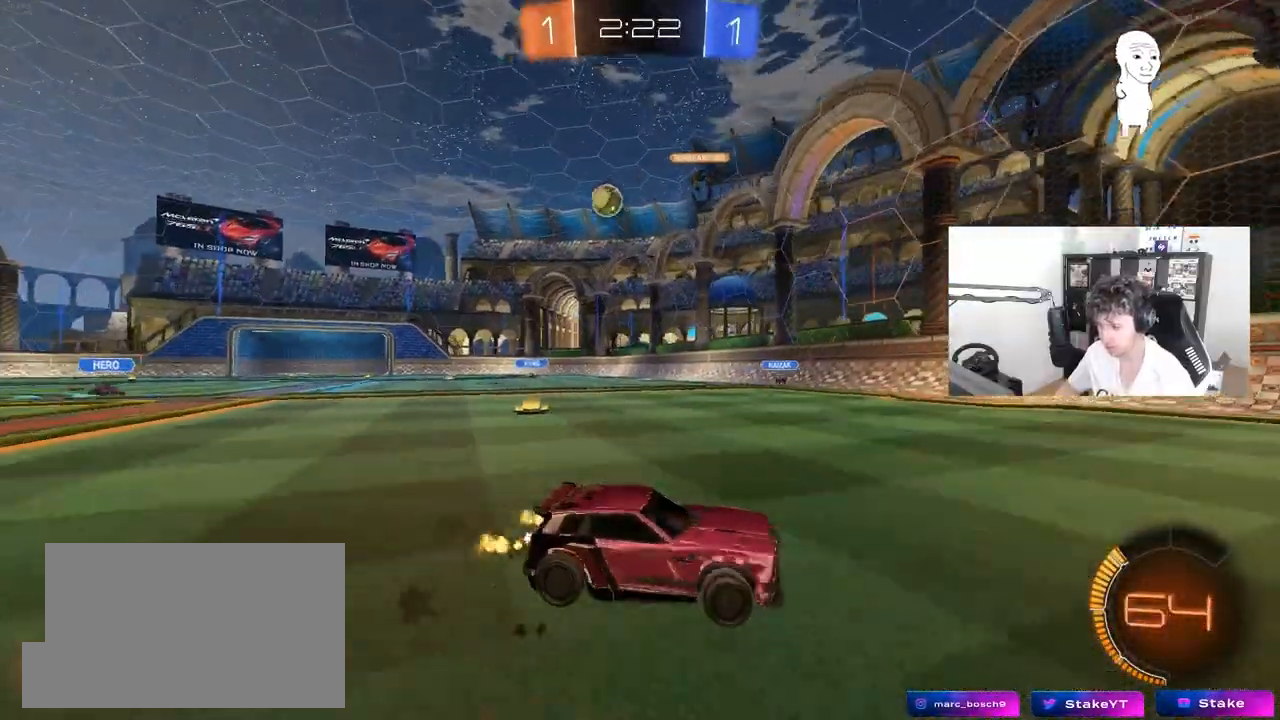
{"keys": ["d", "shift", "w"], "mouse": [], "mouse_move": "still", "events": [[367, "a", "up"], [367, "d", "down"], [467, "shift", "down"]]}
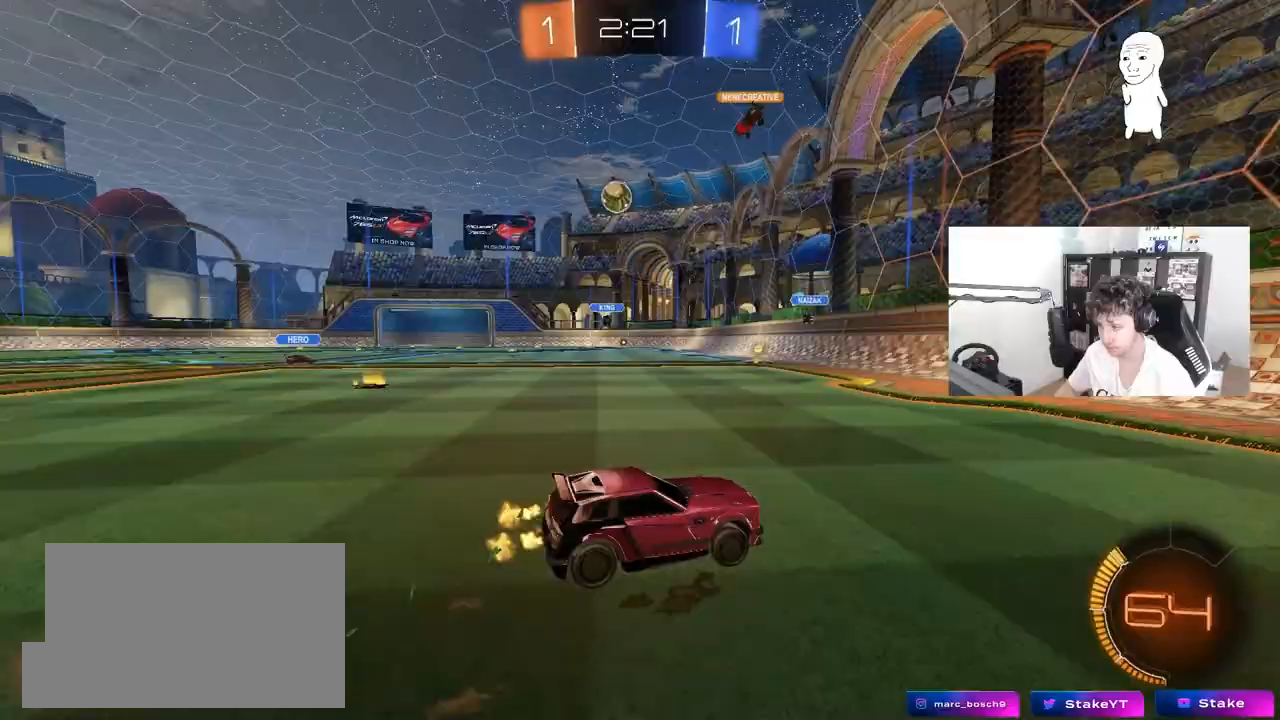
{"keys": ["d", "w"], "mouse": ["left"], "mouse_move": "still", "events": [[50, "shift", "up"], [100, "mouse_left", "down"]]}
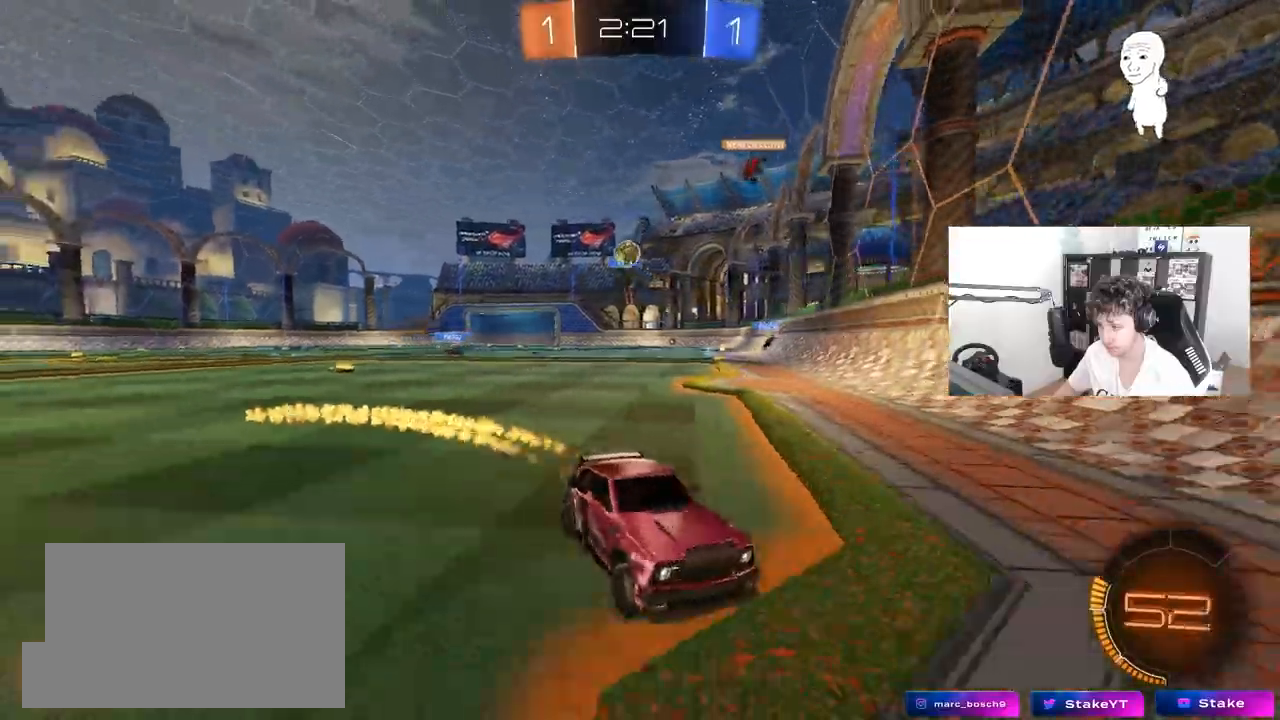
{"keys": ["w"], "mouse": ["left"], "mouse_move": "still", "events": [[17, "shift", "down"], [67, "shift", "up"], [350, "d", "up"]]}
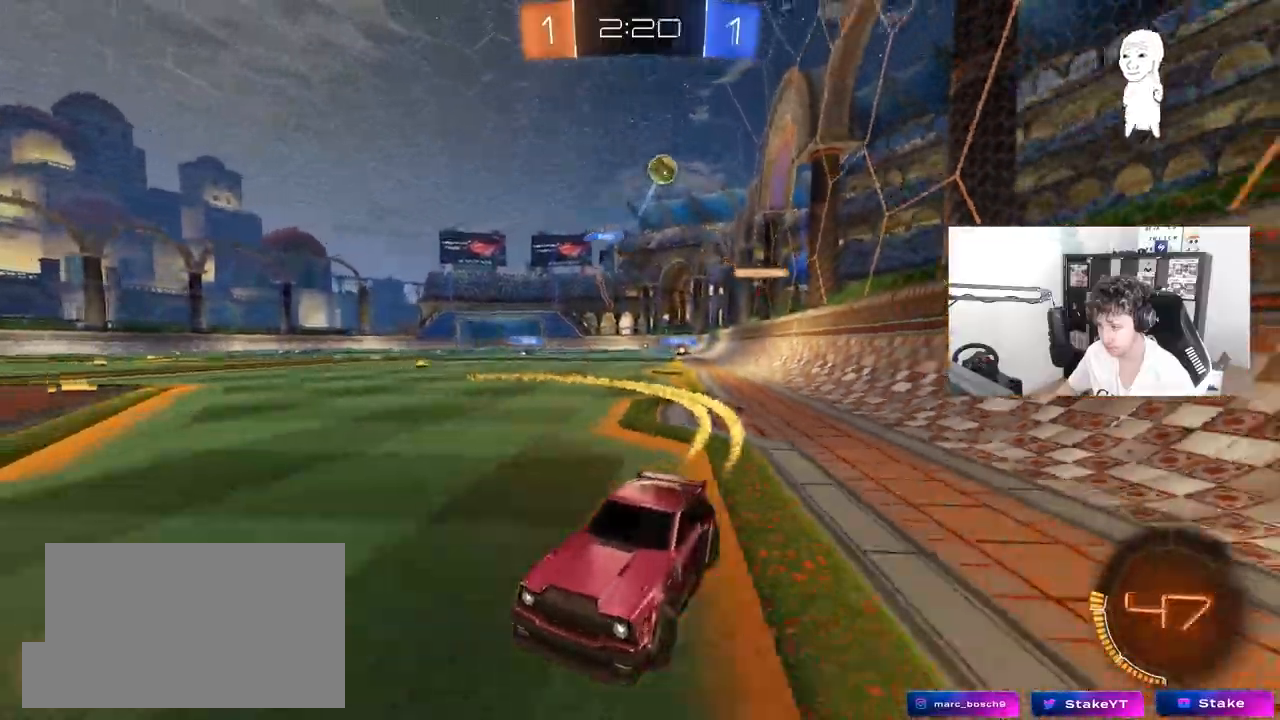
{"keys": ["w"], "mouse": [], "mouse_move": "still", "events": [[183, "mouse_left", "up"], [367, "a", "down"], [500, "a", "up"]]}
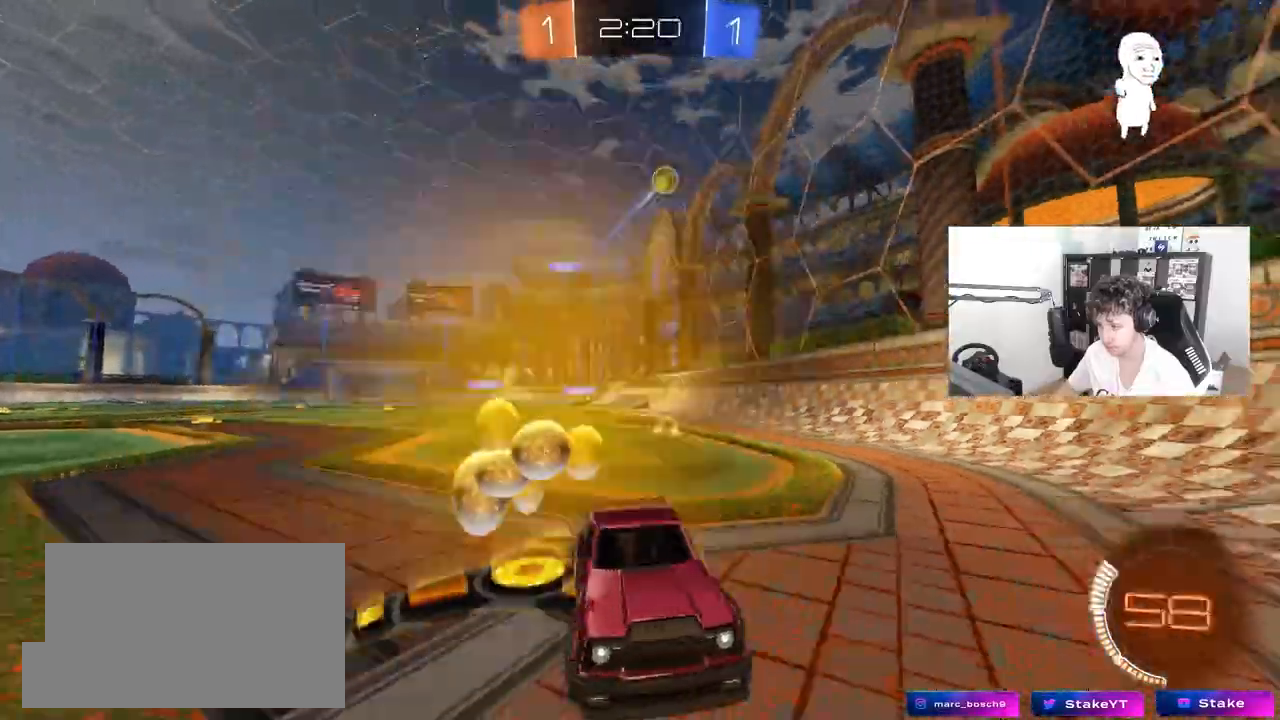
{"keys": ["d"], "mouse": [], "mouse_move": "still", "events": [[100, "a", "down"], [200, "w", "up"], [333, "w", "down"], [433, "a", "up"], [433, "d", "down"], [483, "w", "up"]]}
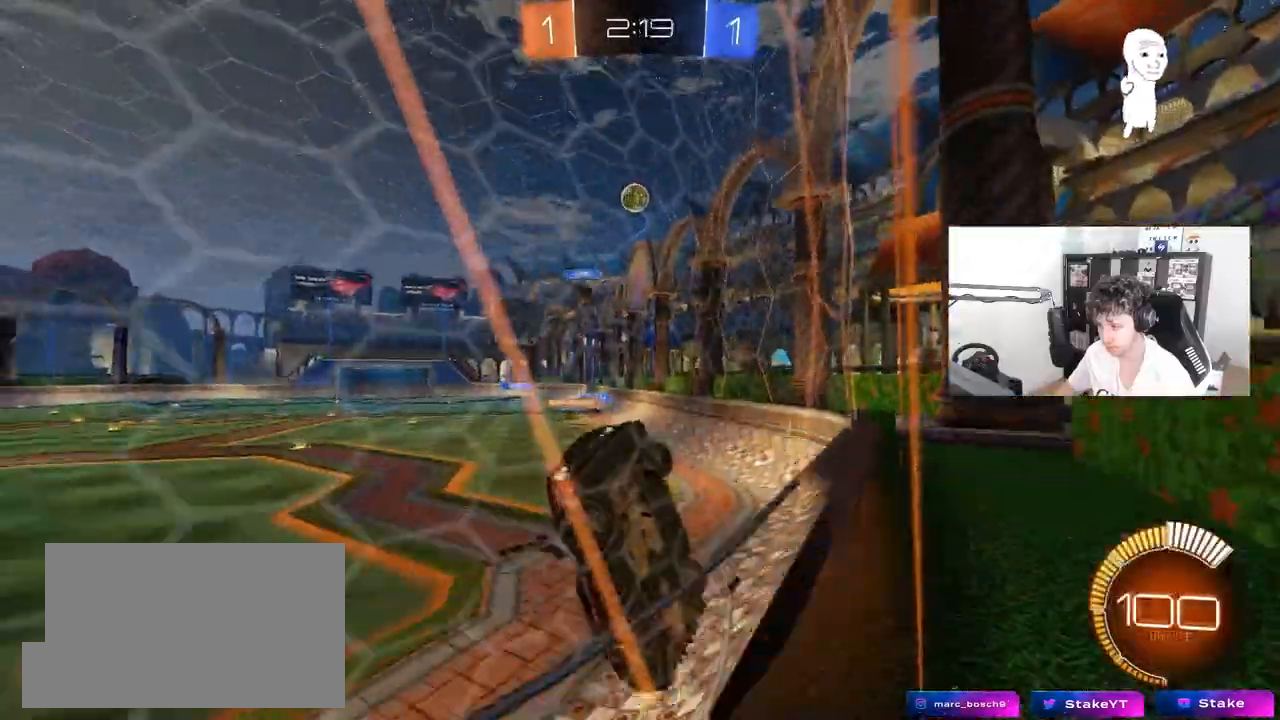
{"keys": ["d", "w"], "mouse": [], "mouse_move": "still", "events": [[67, "s", "down"], [117, "d", "up"], [217, "d", "down"], [217, "s", "up"], [400, "shift", "down"], [400, "w", "down"], [500, "shift", "up"]]}
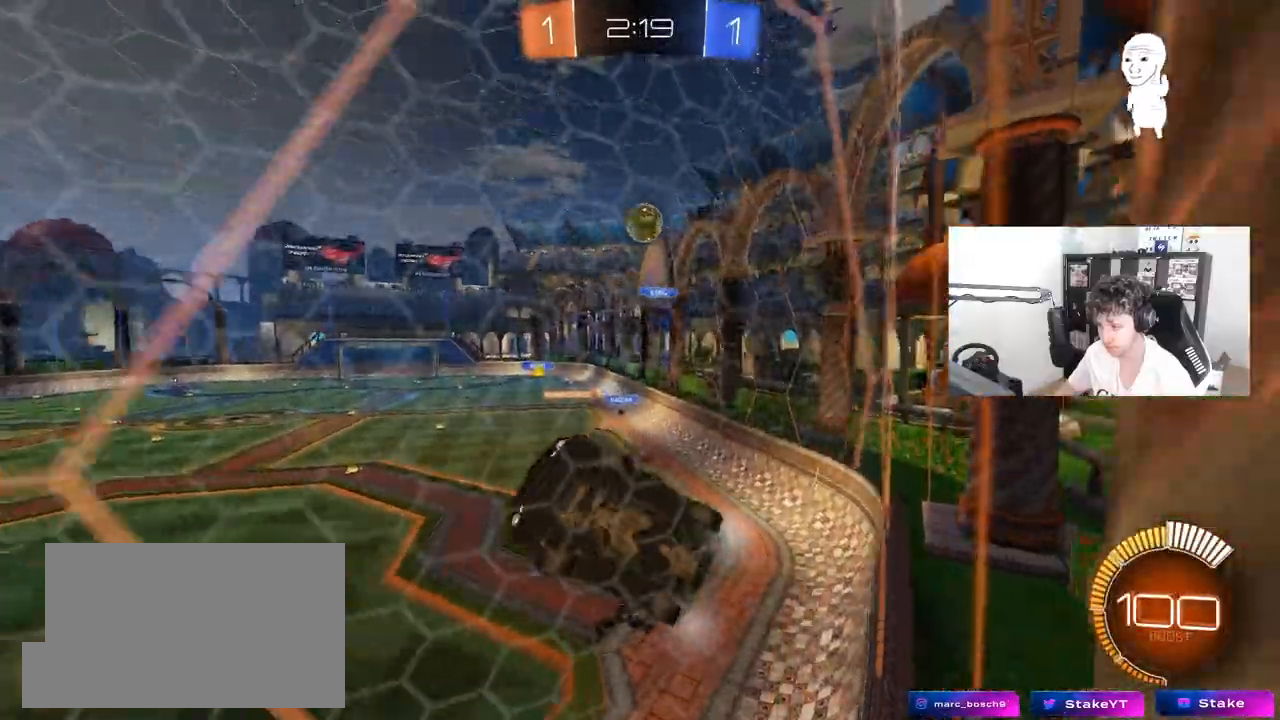
{"keys": ["d", "w"], "mouse": [], "mouse_move": "still", "events": [[133, "shift", "down"], [317, "shift", "up"]]}
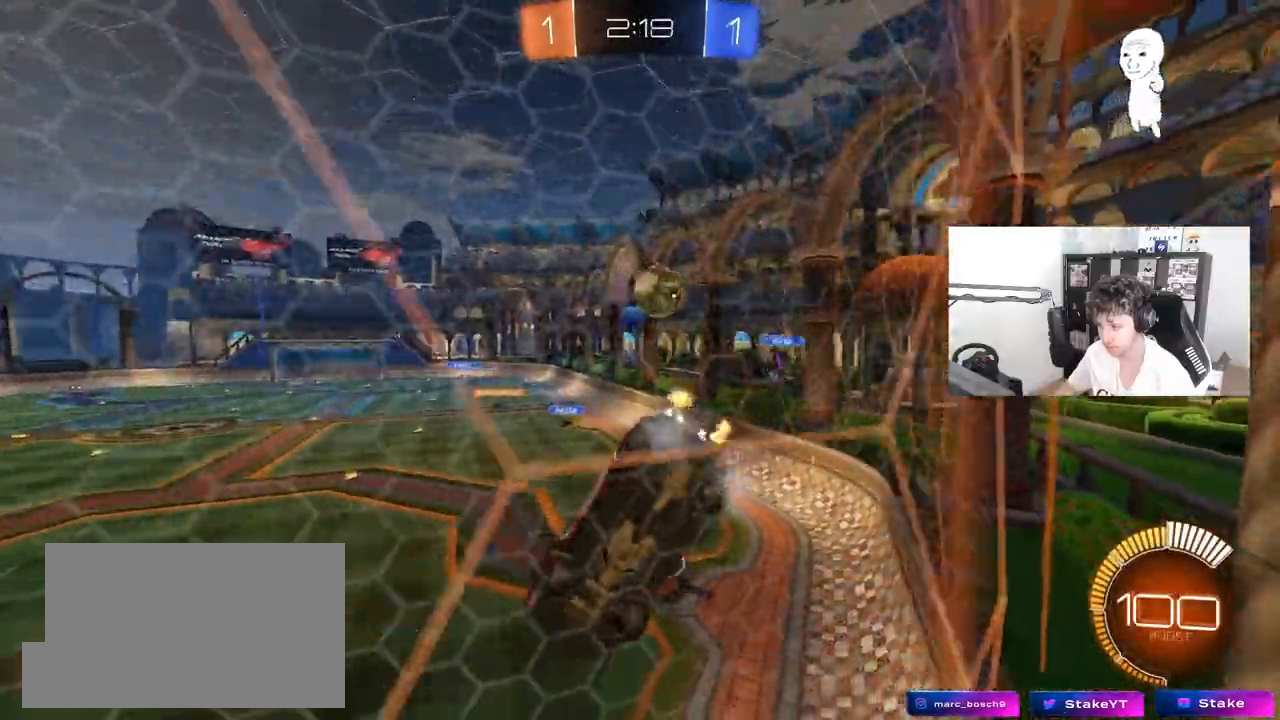
{"keys": ["w"], "mouse": [], "mouse_move": "still", "events": [[333, "d", "up"], [383, "a", "down"], [433, "a", "up"]]}
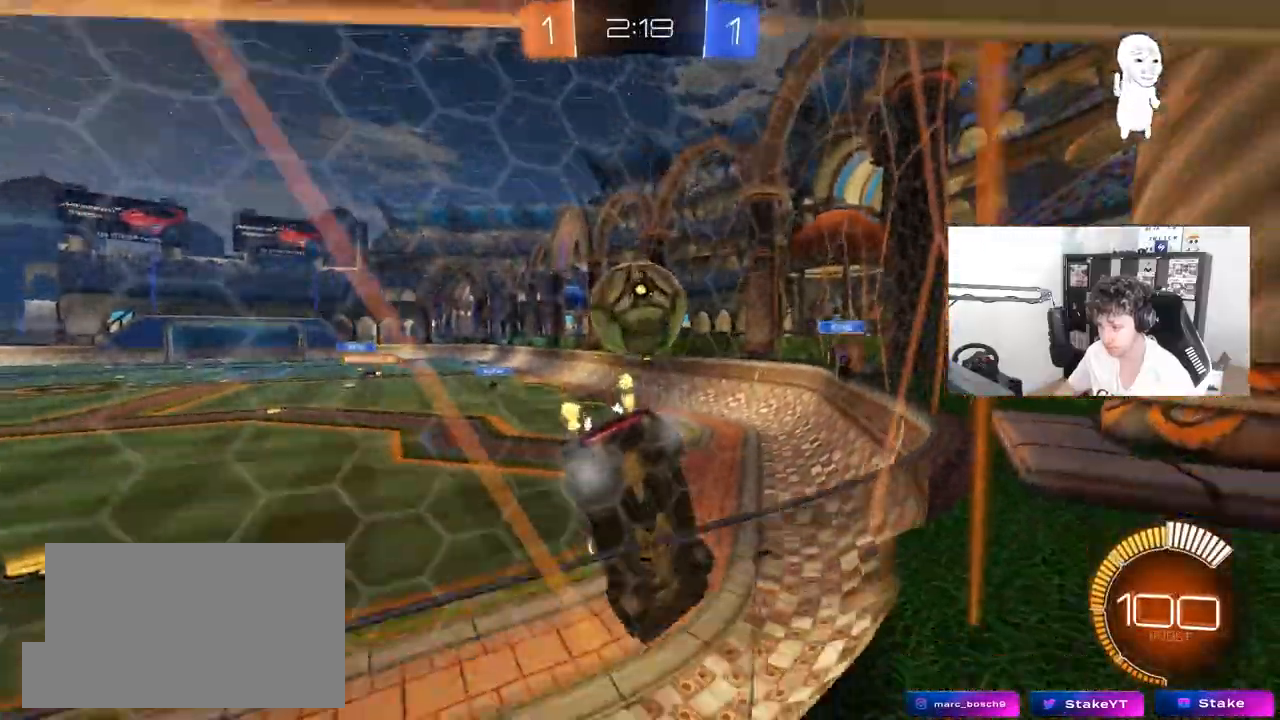
{"keys": ["a", "w"], "mouse": ["left"], "mouse_move": "still", "events": [[67, "w", "up"], [167, "w", "down"], [217, "a", "down"], [217, "s", "down"], [217, "w", "up"], [300, "a", "up"], [300, "mouse_left", "down"], [300, "s", "up"], [350, "a", "down"], [450, "w", "down"]]}
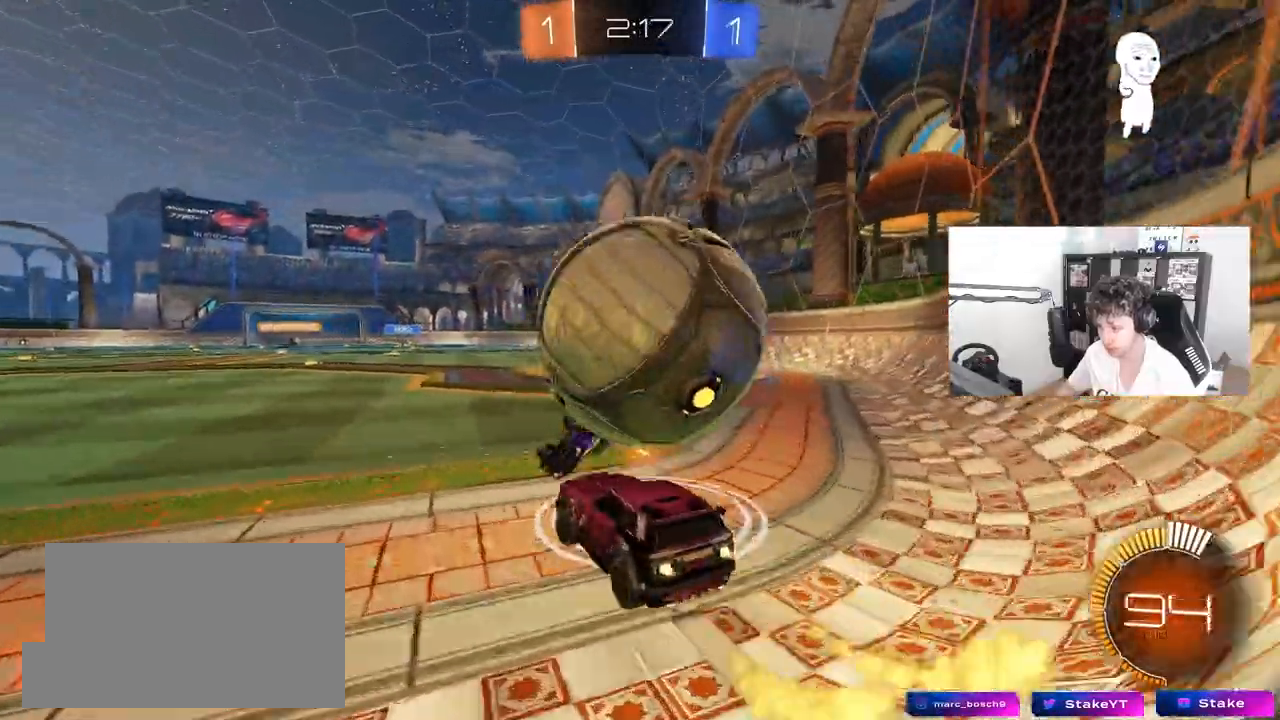
{"keys": ["d"], "mouse": [], "mouse_move": "still", "events": [[33, "a", "up"], [33, "d", "down"], [83, "mouse_left", "up"], [83, "w", "up"], [317, "s", "down"], [367, "s", "up"]]}
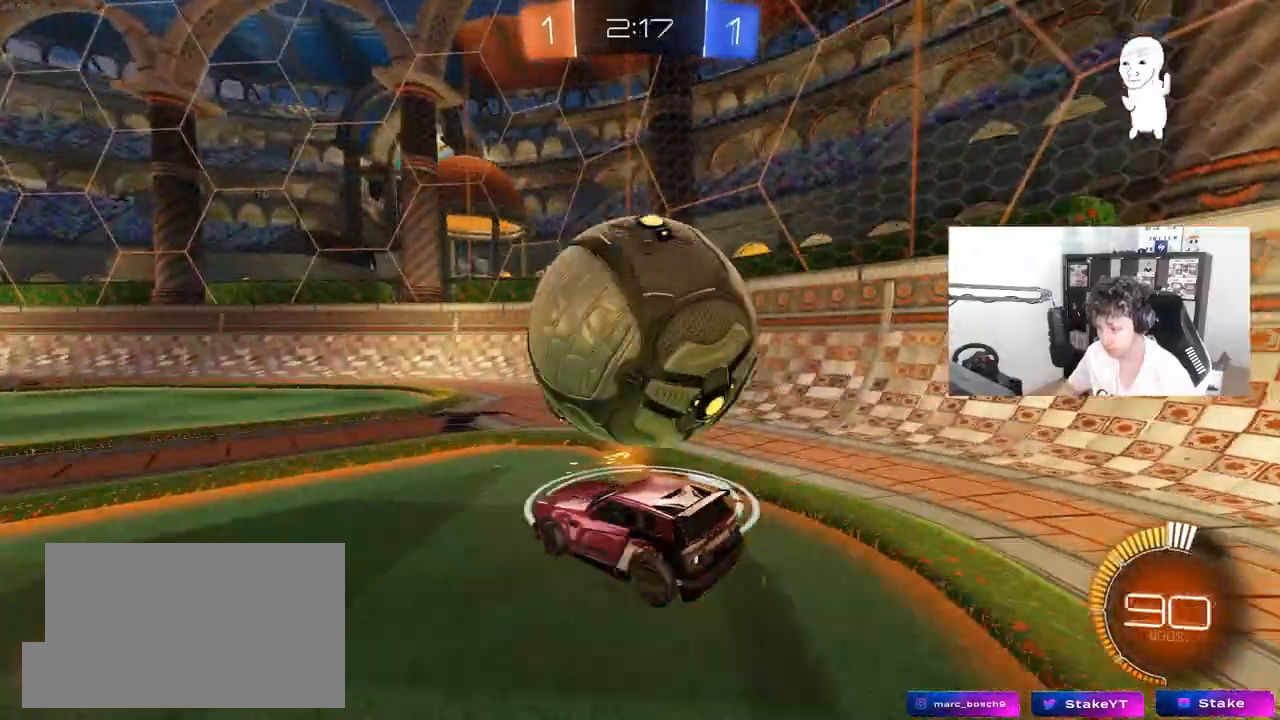
{"keys": ["a", "w"], "mouse": ["left"], "mouse_move": "still", "events": [[150, "w", "down"], [233, "d", "up"], [233, "mouse_left", "down"], [283, "a", "down"]]}
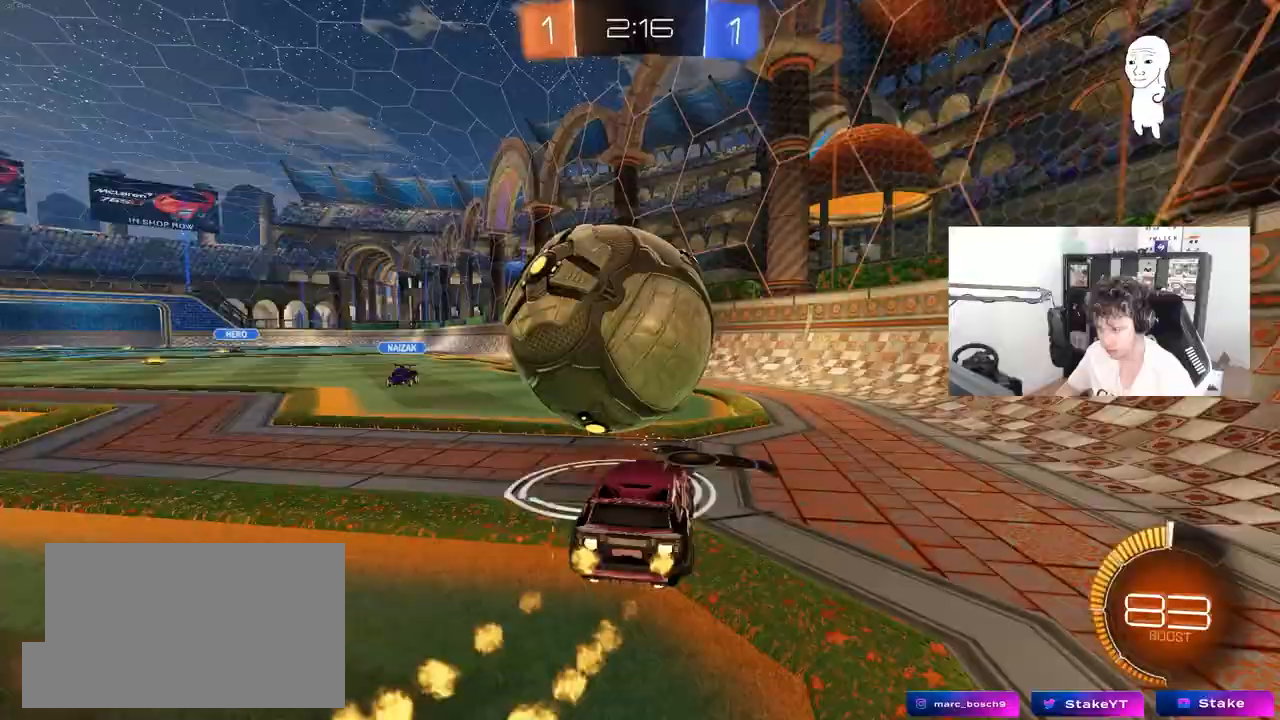
{"keys": ["d", "s"], "mouse": ["right"], "mouse_move": "still", "events": [[67, "w", "up"], [117, "a", "up"], [117, "mouse_right", "down"], [167, "a", "down"], [167, "s", "down"], [217, "d", "down"], [267, "a", "up"], [267, "d", "up"], [350, "mouse_right", "up"], [350, "s", "up"], [400, "mouse_right", "down"], [400, "s", "down"], [450, "d", "down"], [483, "mouse_left", "up"]]}
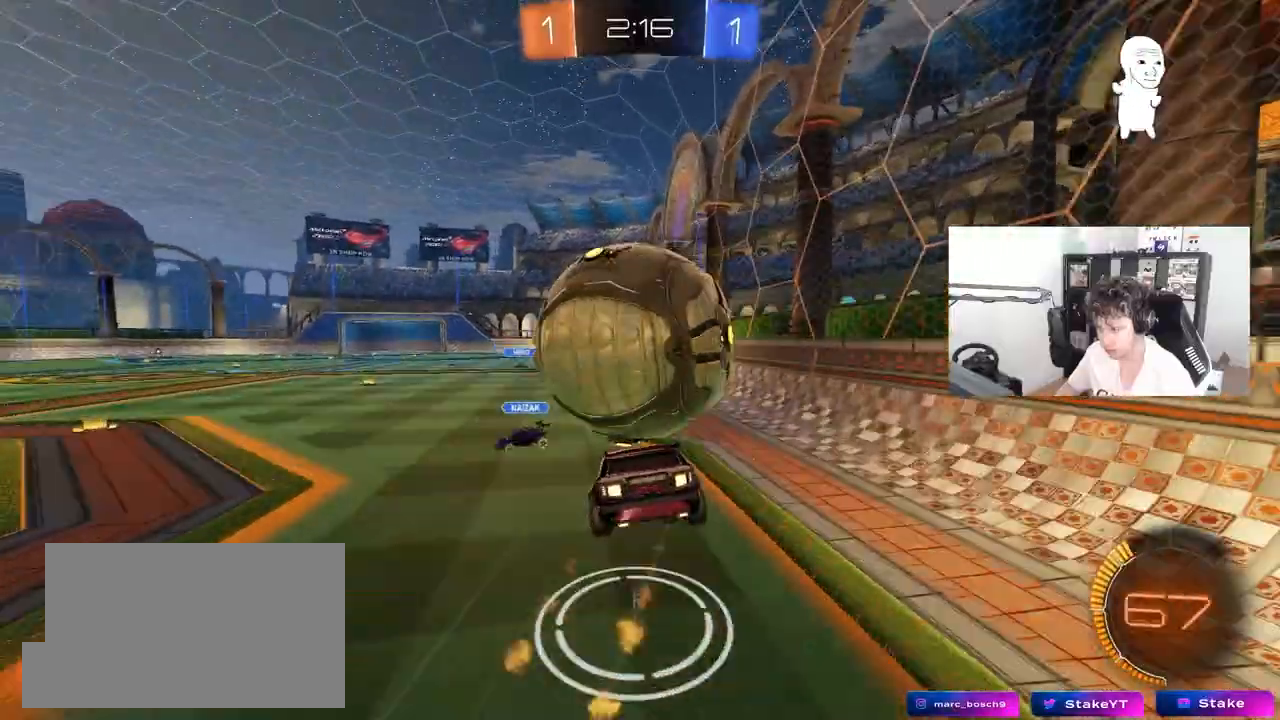
{"keys": [], "mouse": ["left"], "mouse_move": "still", "events": [[33, "mouse_right", "up"], [183, "a", "down"], [183, "d", "up"], [183, "shift", "down"], [267, "mouse_left", "down"], [317, "s", "up"], [317, "shift", "up"], [367, "a", "up"]]}
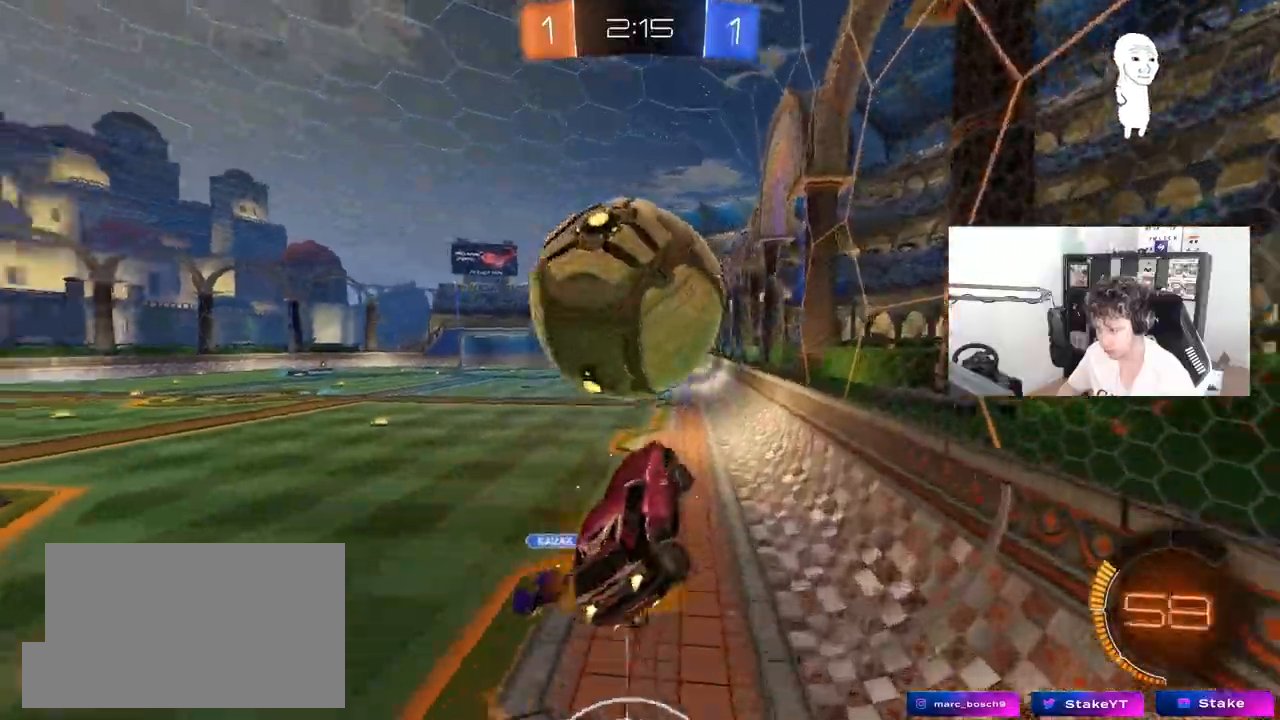
{"keys": ["a", "s"], "mouse": [], "mouse_move": "still", "events": [[50, "d", "down"], [100, "mouse_left", "up"], [150, "a", "down"], [150, "d", "up"], [150, "shift", "down"], [233, "shift", "up"], [233, "w", "down"], [333, "w", "up"], [383, "s", "down"]]}
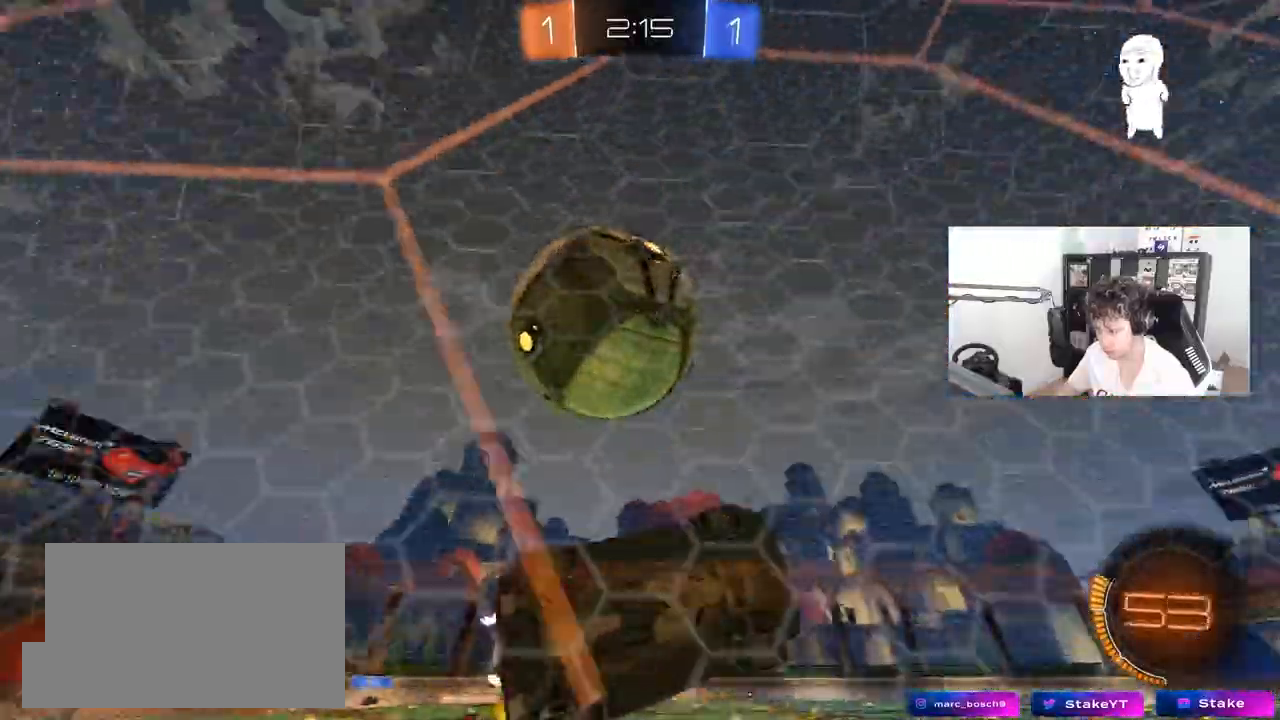
{"keys": ["a", "s"], "mouse": ["right"], "mouse_move": "still", "events": [[17, "space", "down"], [217, "a", "up"], [217, "space", "up"], [267, "s", "up"], [300, "mouse_right", "down"], [300, "s", "down"], [450, "a", "down"]]}
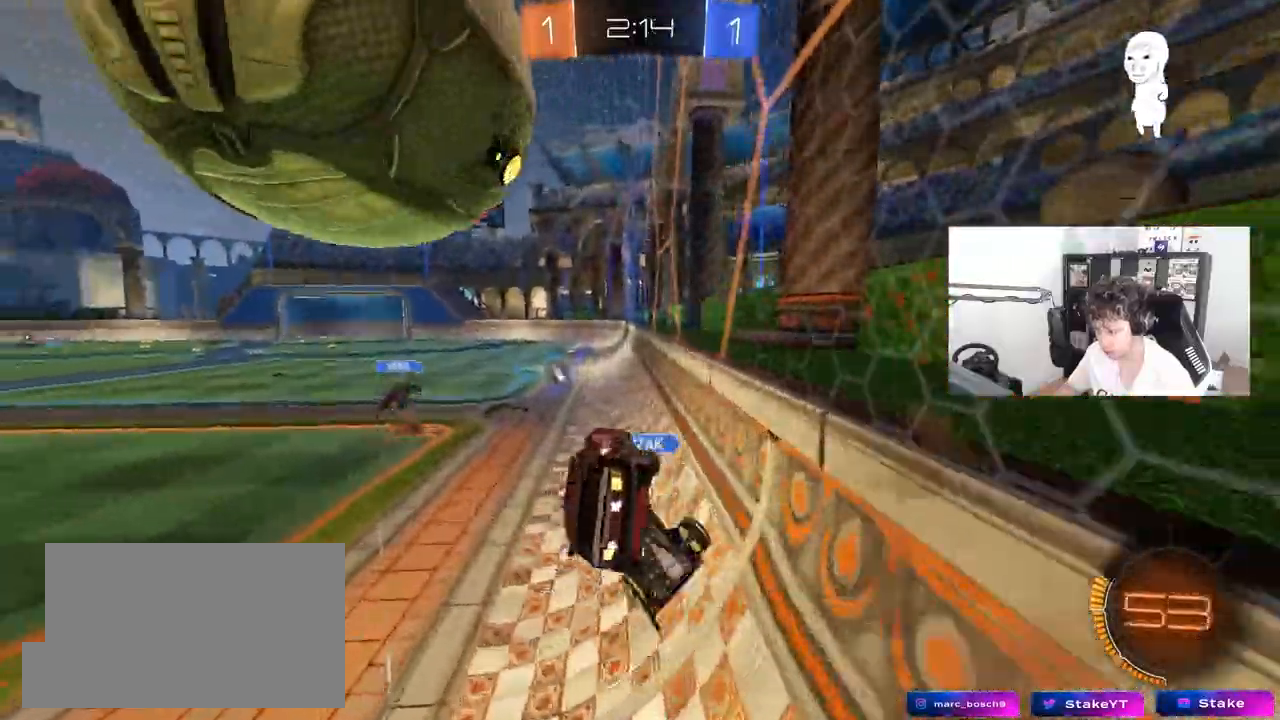
{"keys": ["a", "w"], "mouse": [], "mouse_move": "still", "events": [[33, "a", "up"], [83, "mouse_right", "up"], [83, "s", "up"], [83, "shift", "down"], [133, "d", "down"], [217, "shift", "up"], [267, "d", "up"], [367, "d", "down"], [367, "shift", "down"], [467, "w", "down"], [500, "a", "down"], [500, "d", "up"], [500, "shift", "up"]]}
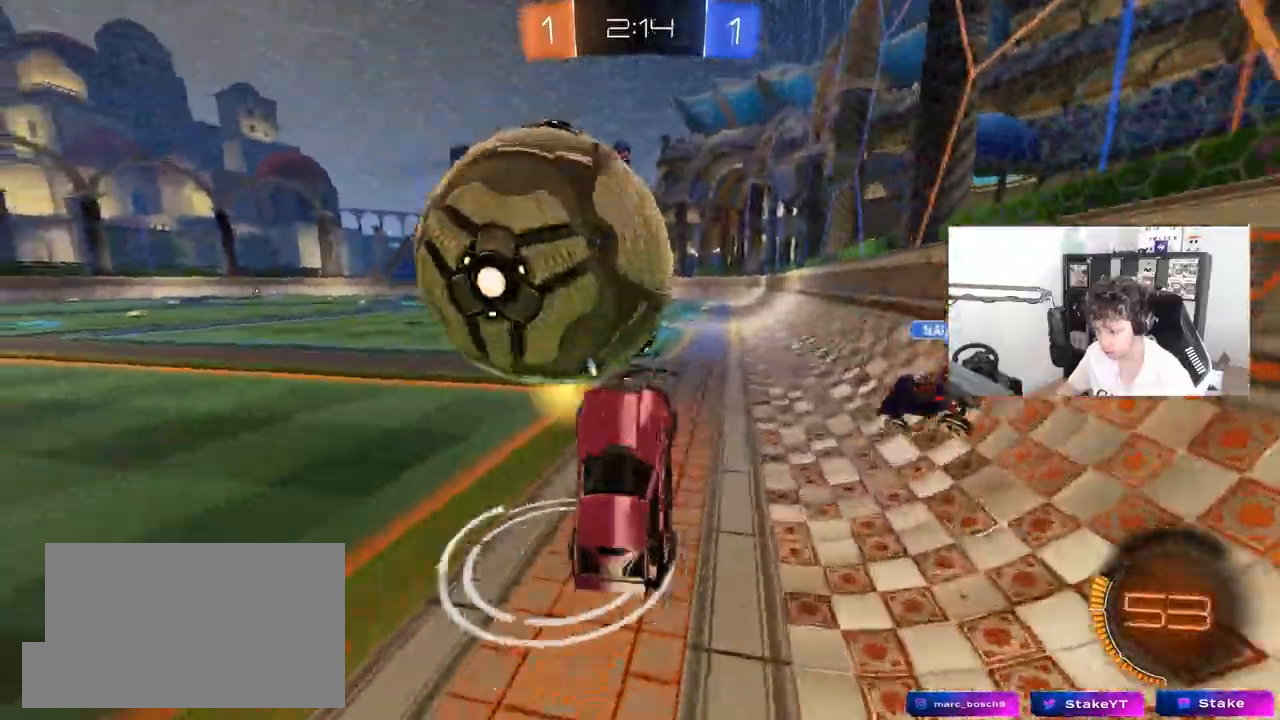
{"keys": ["d", "w"], "mouse": ["left"], "mouse_move": "still", "events": [[250, "mouse_left", "down"], [433, "a", "up"], [433, "d", "down"]]}
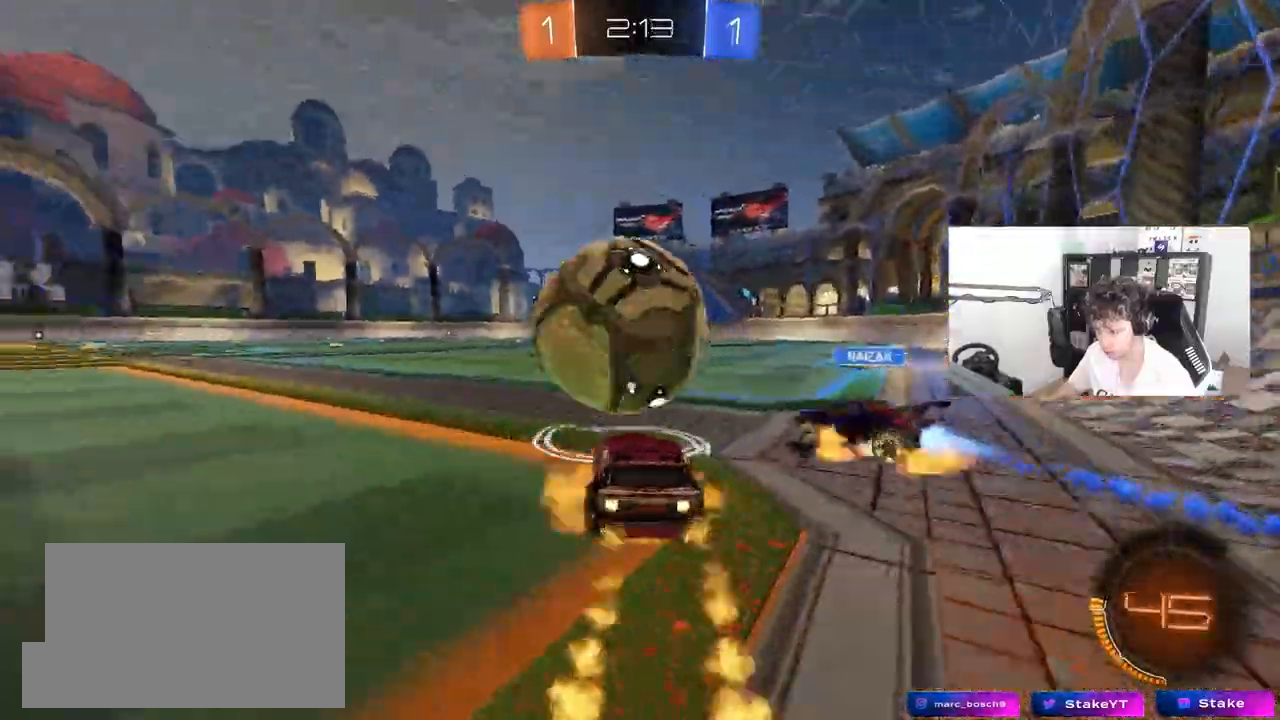
{"keys": ["a", "s", "shift"], "mouse": ["left"], "mouse_move": "still", "events": [[17, "mouse_right", "down"], [67, "a", "down"], [67, "shift", "down"], [117, "d", "up"], [117, "mouse_right", "up"], [167, "mouse_right", "down"], [217, "s", "down"], [217, "w", "up"], [350, "mouse_right", "up"]]}
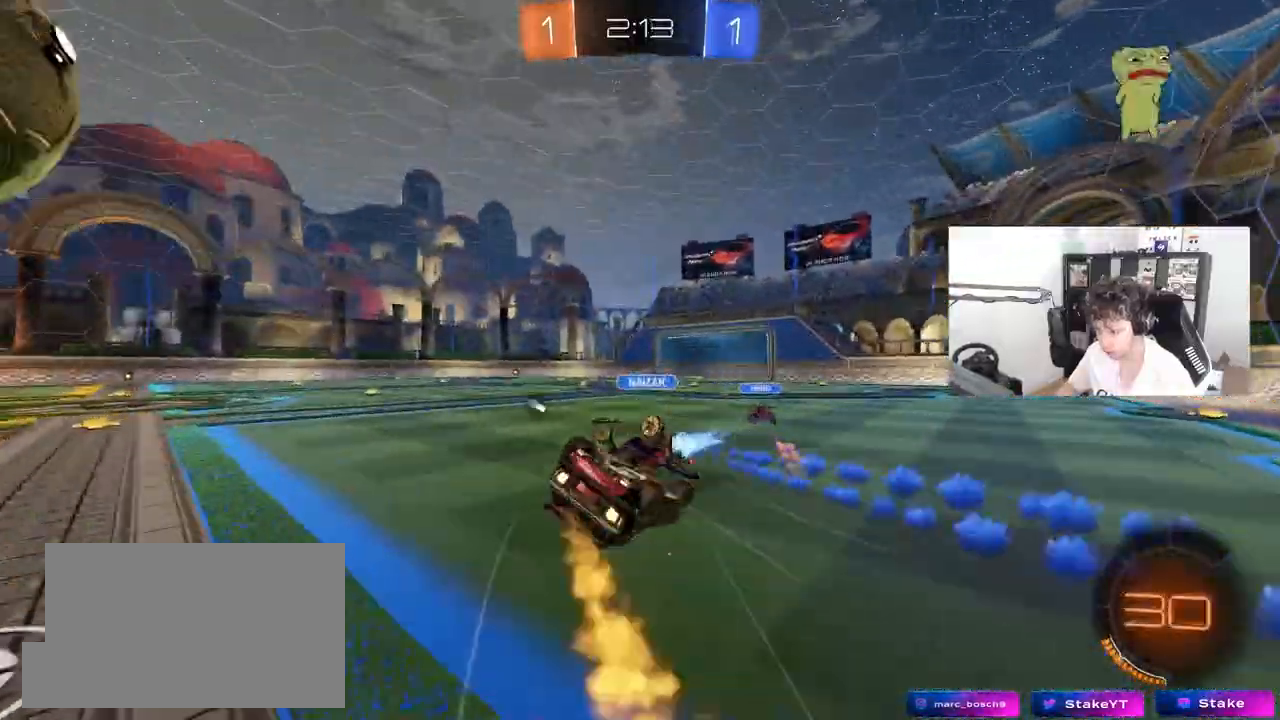
{"keys": [], "mouse": [], "mouse_move": "still", "events": [[133, "s", "up"], [217, "s", "down"], [367, "mouse_left", "up"], [467, "shift", "up"], [500, "a", "up"], [500, "s", "up"]]}